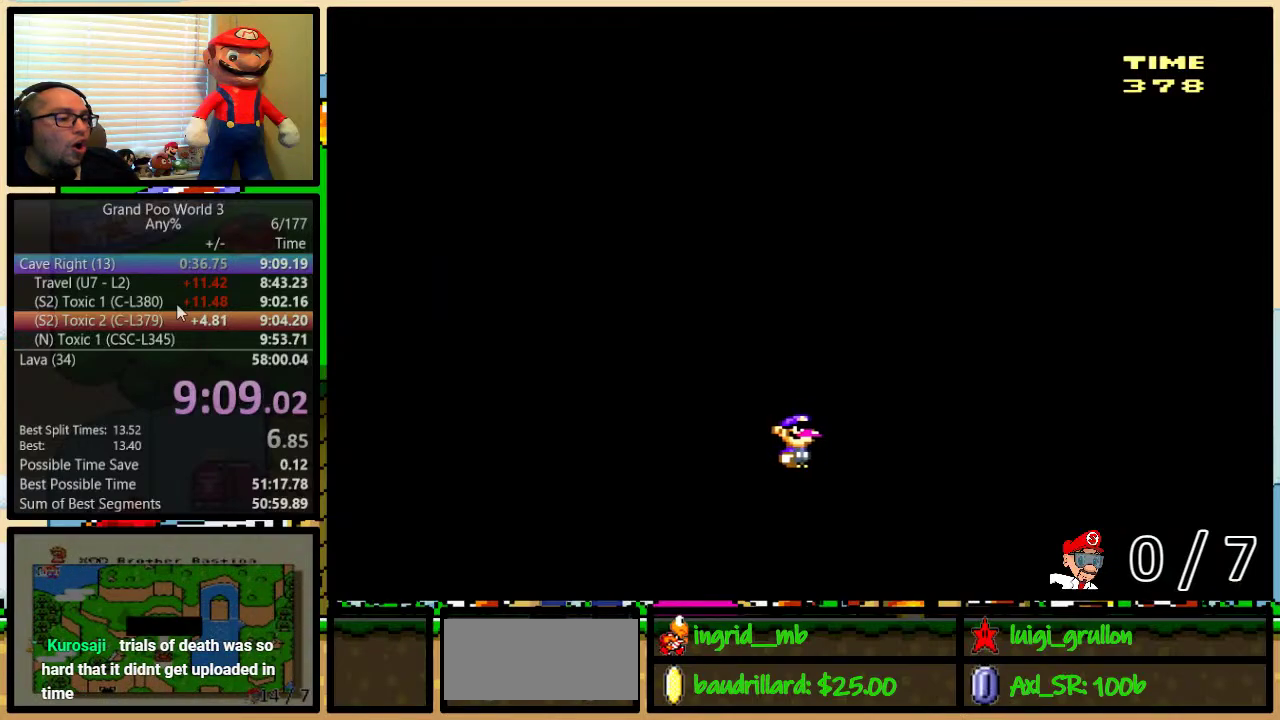
Gameplay with a controller (Nintendo layout); each line is a JSON object with the inputs held at the frame after it. "events" lists button and stick changes between this image and that frame as [ms after this image, input, new state], when the widget could be followed in between. Not read: L3 R3.
{"buttons": ["Y"], "events": []}
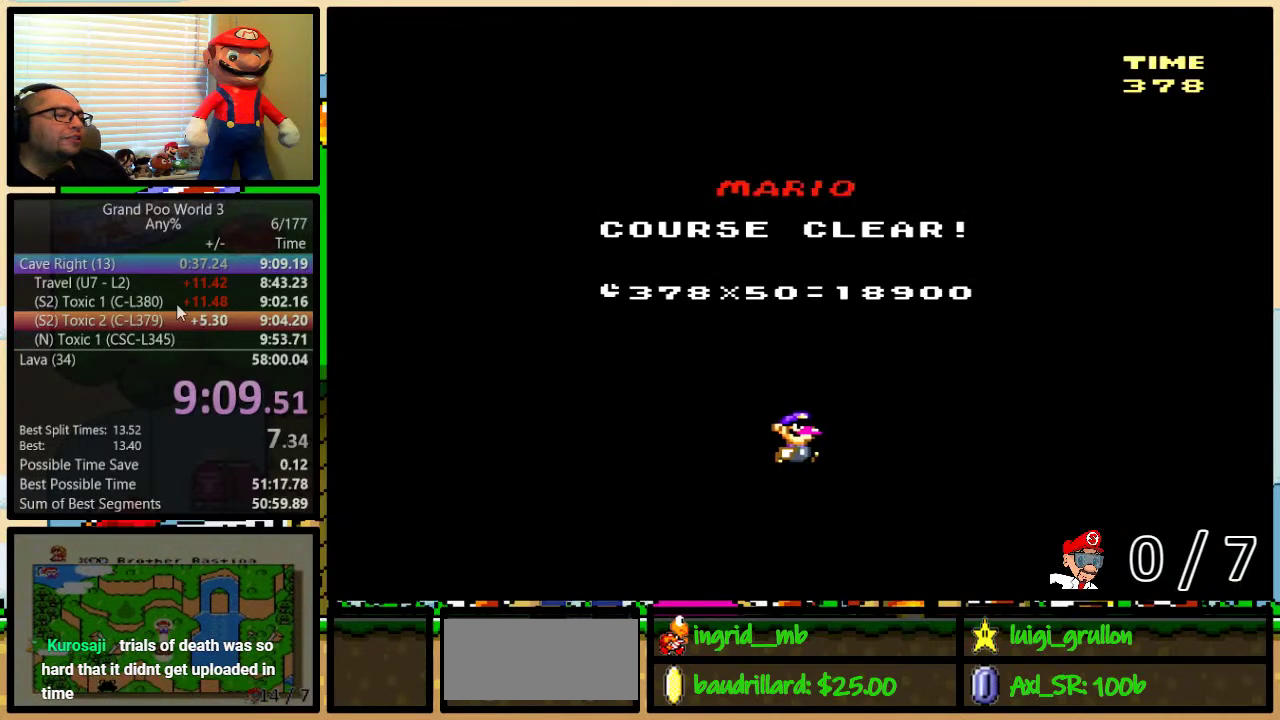
{"buttons": [], "events": [[117, "Y", "up"]]}
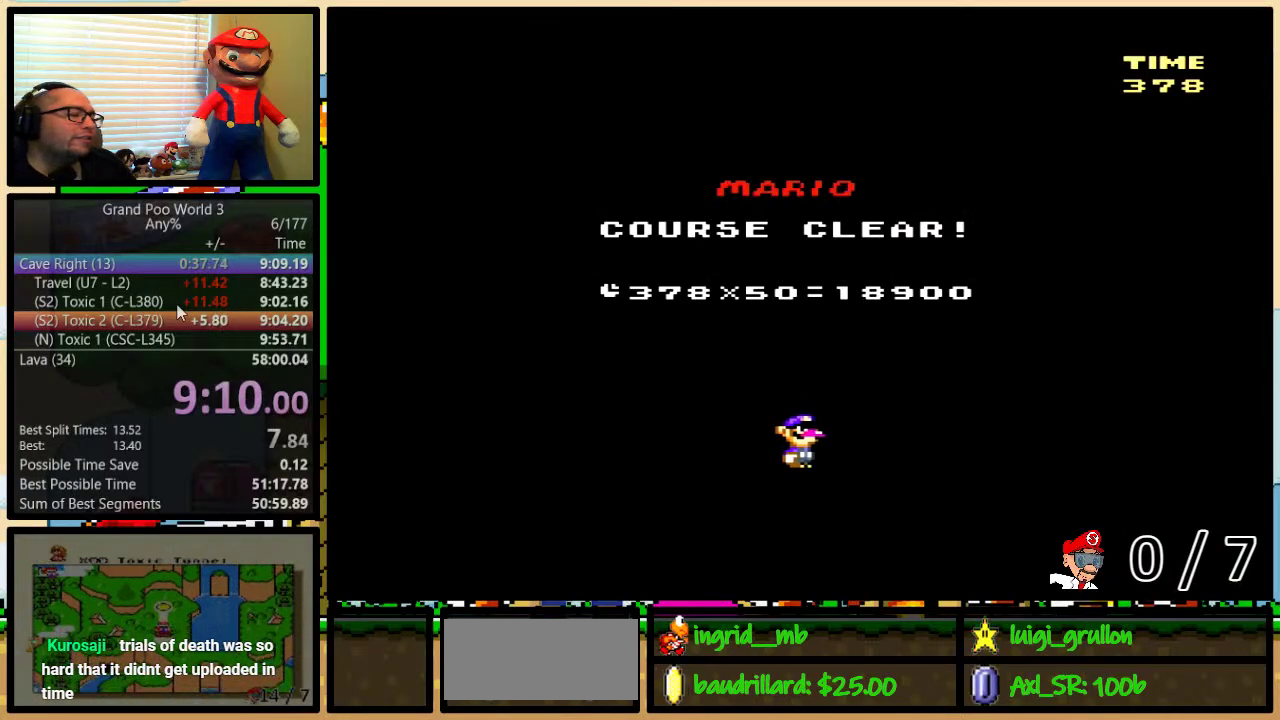
{"buttons": [], "events": []}
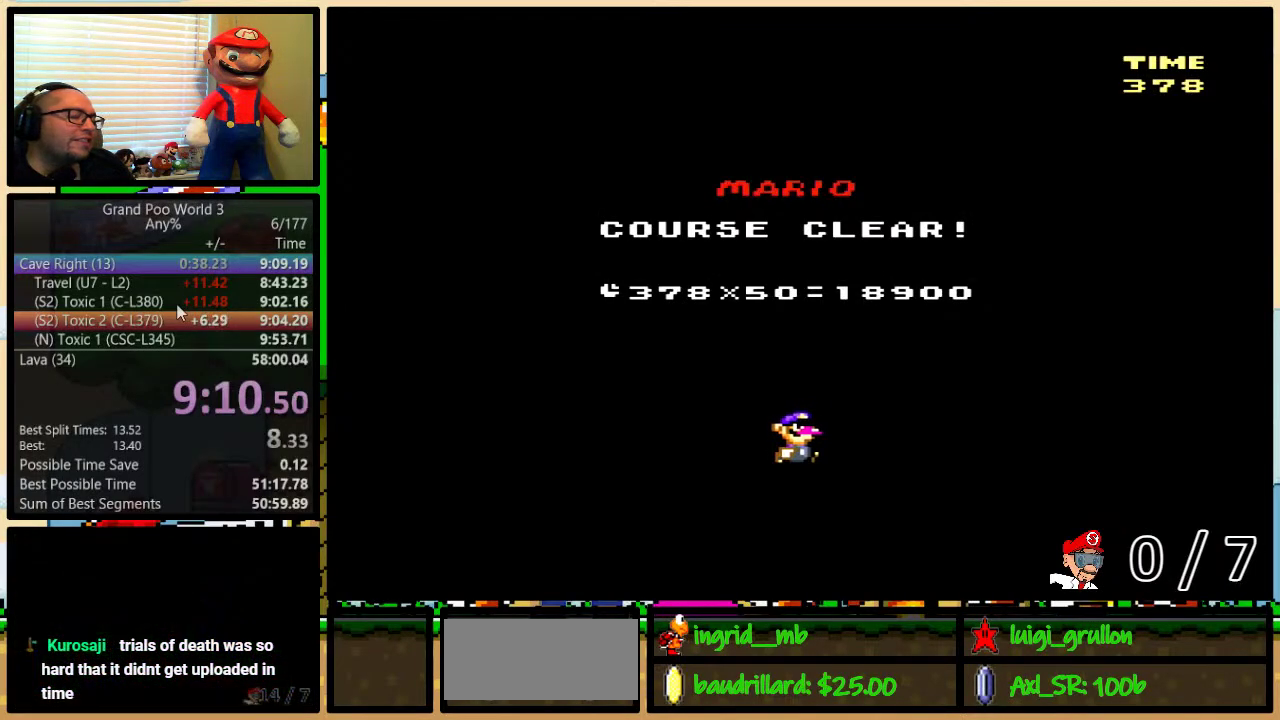
{"buttons": [], "events": []}
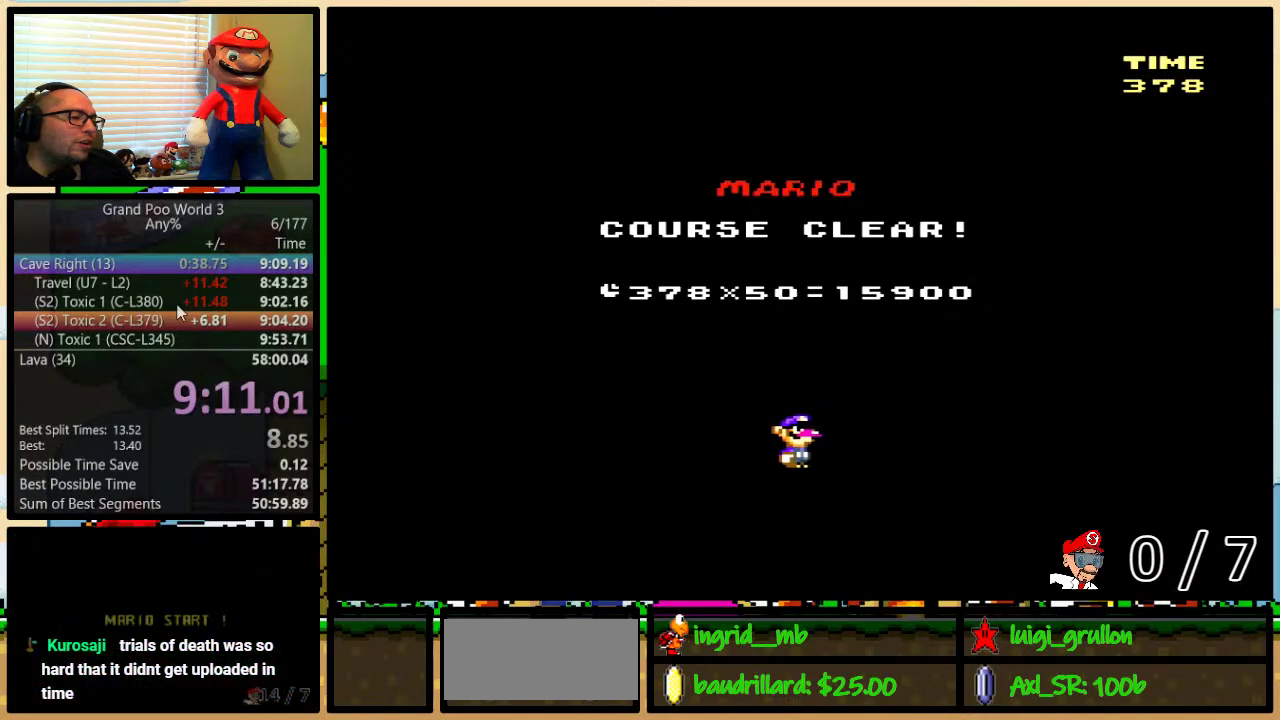
{"buttons": [], "events": []}
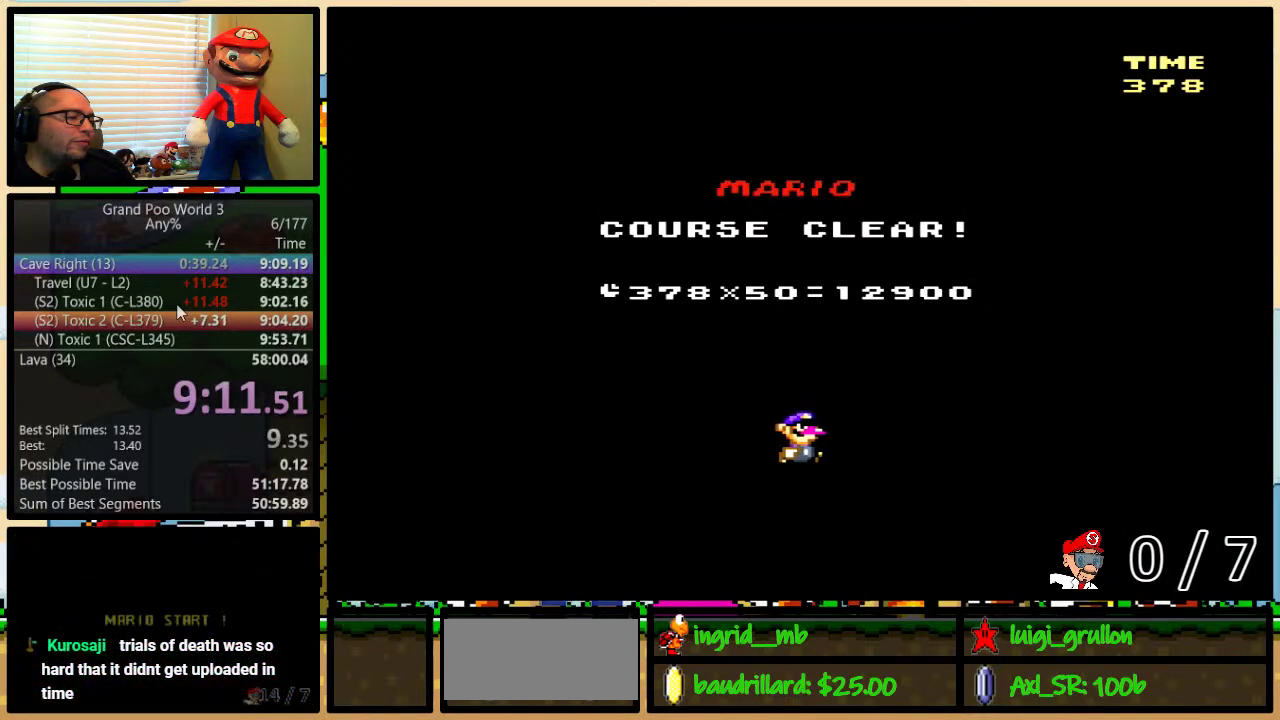
{"buttons": [], "events": []}
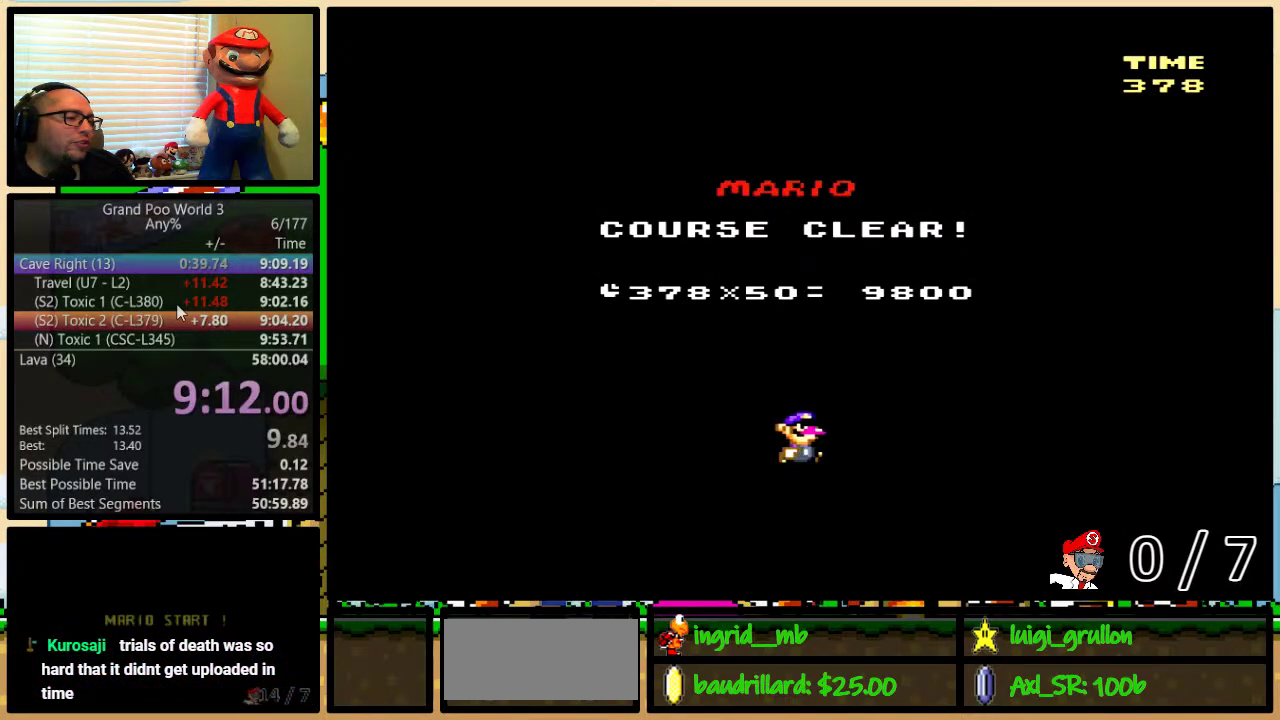
{"buttons": [], "events": []}
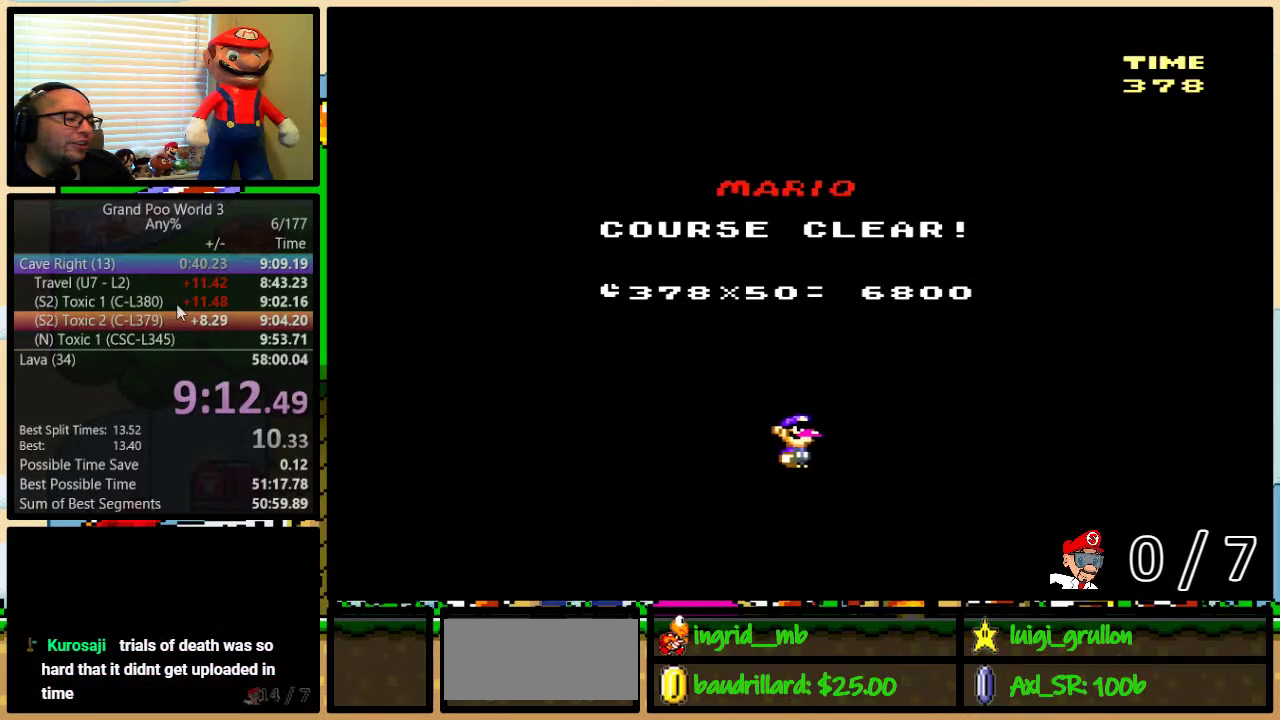
{"buttons": [], "events": []}
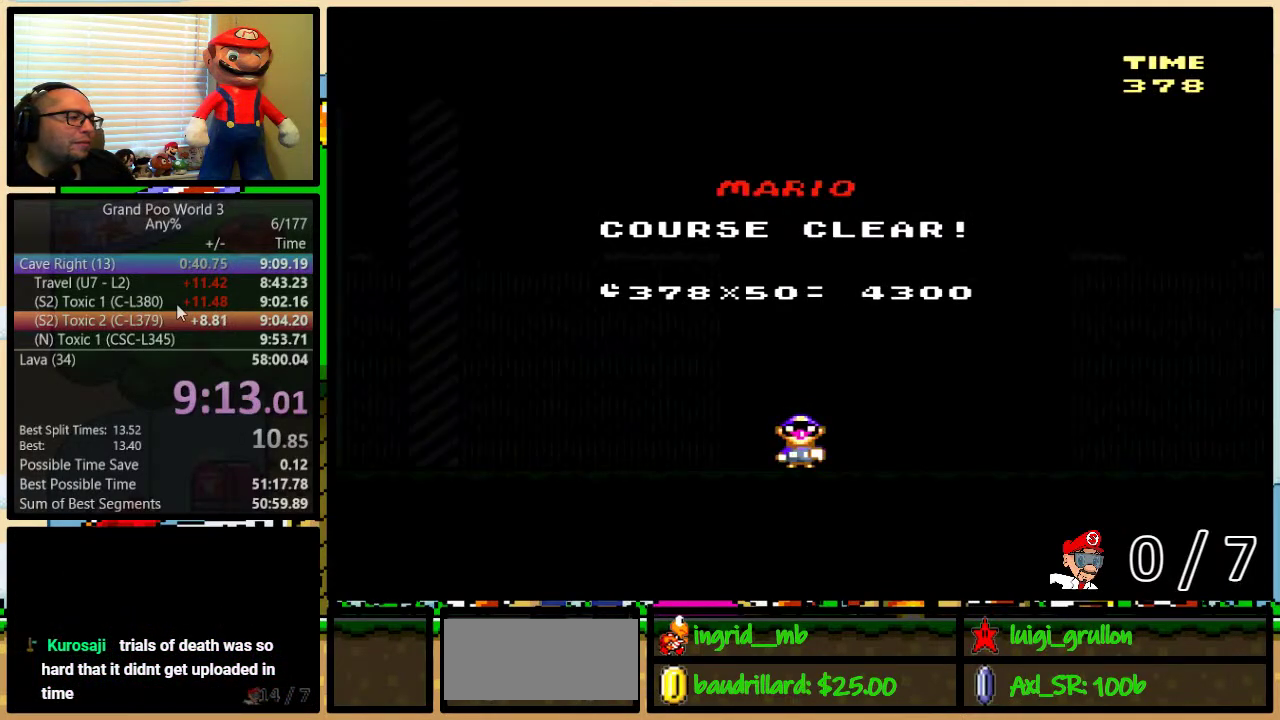
{"buttons": [], "events": []}
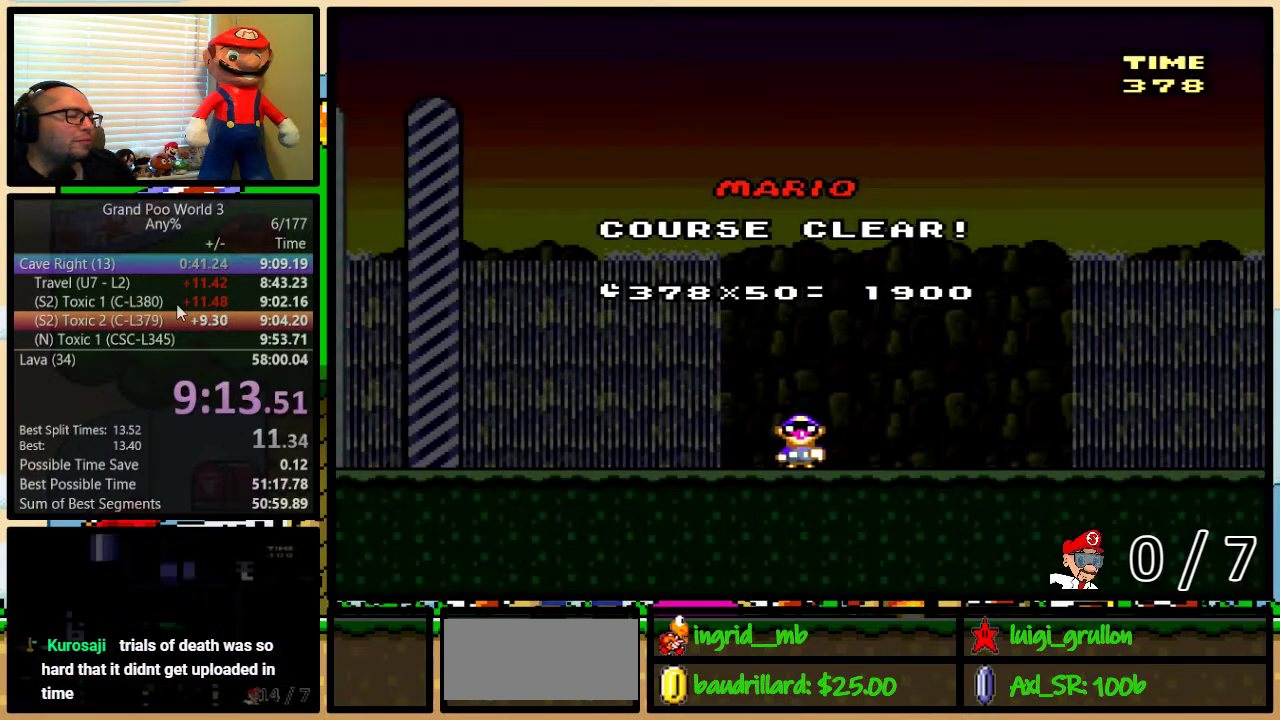
{"buttons": ["Y"], "events": [[50, "Y", "down"]]}
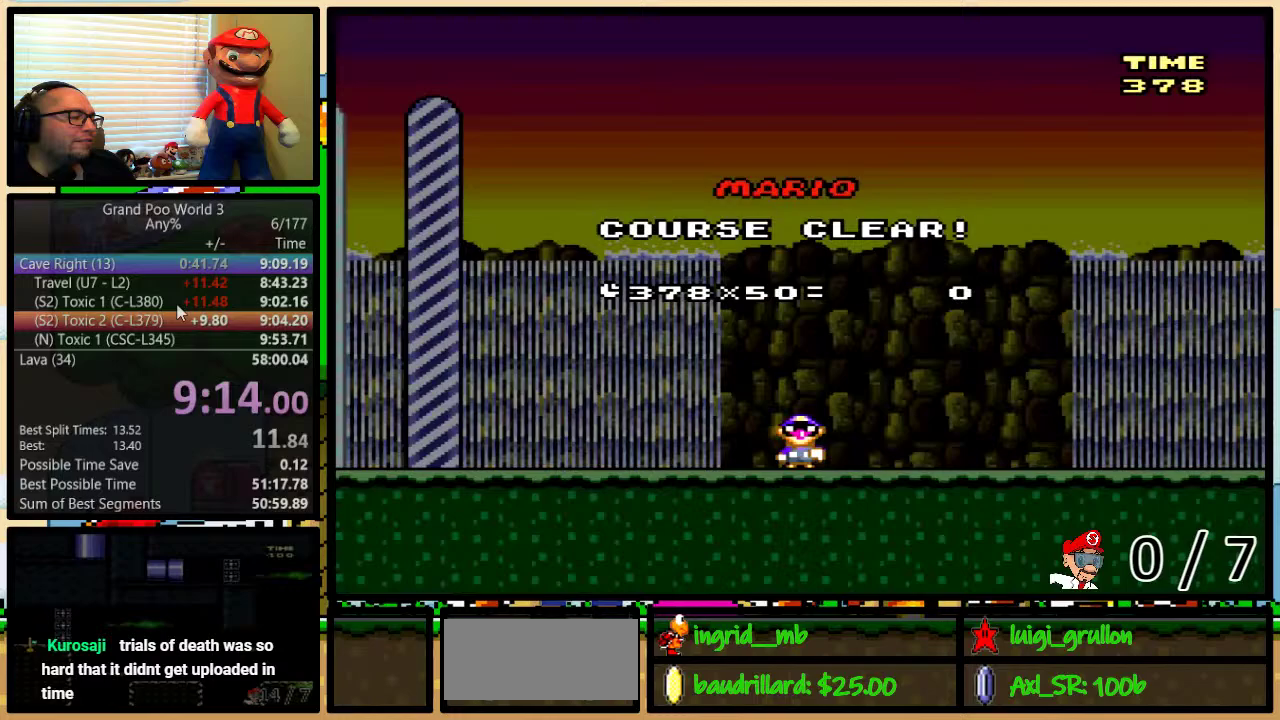
{"buttons": ["Y"], "events": []}
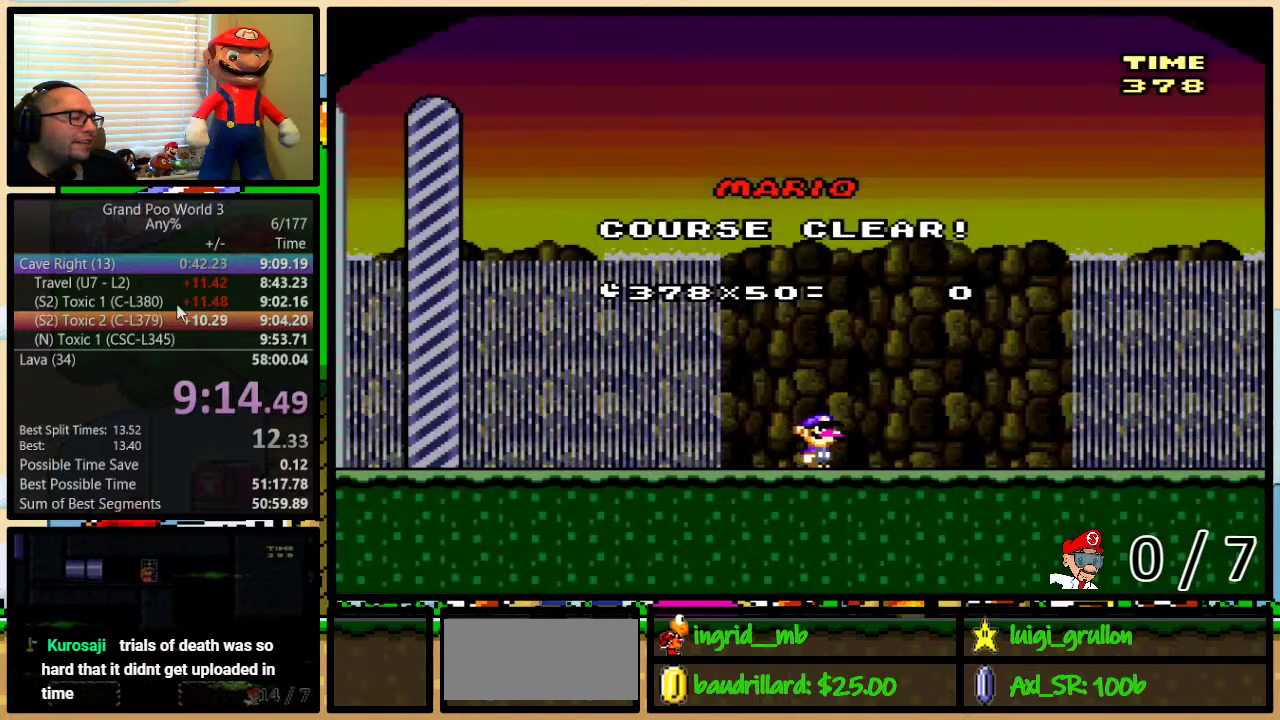
{"buttons": ["Y"], "events": []}
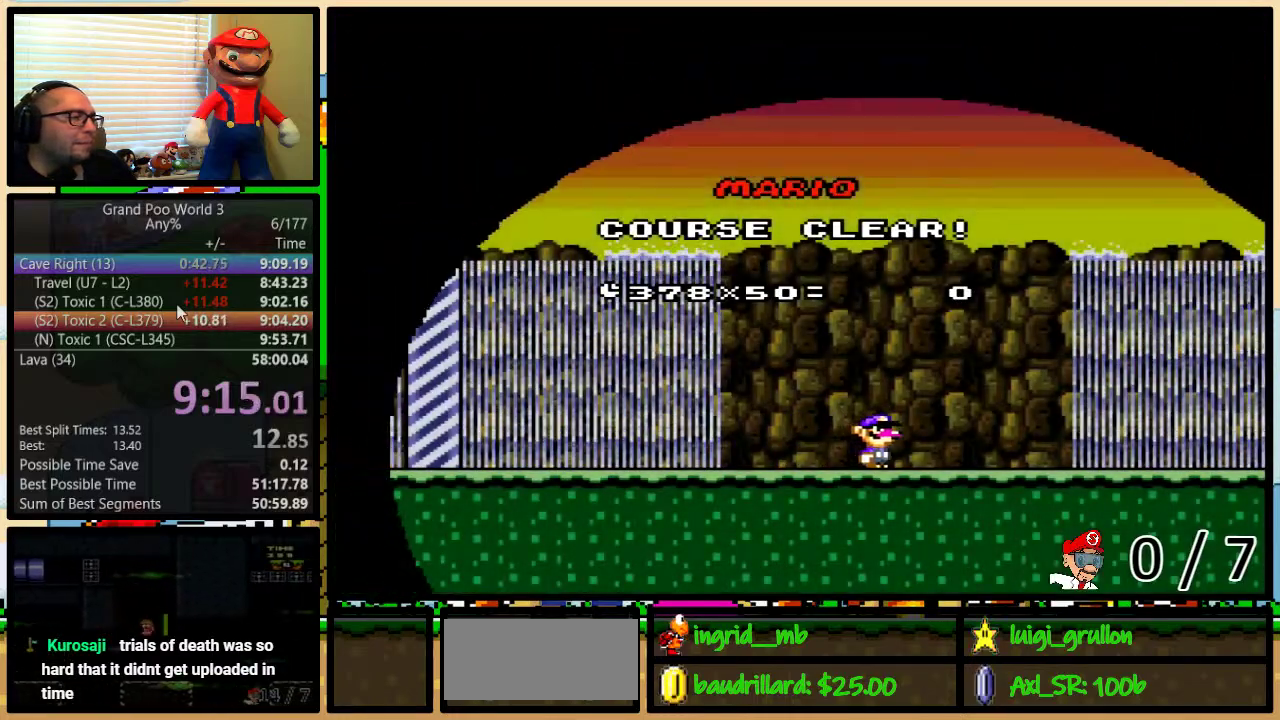
{"buttons": ["Y"], "events": []}
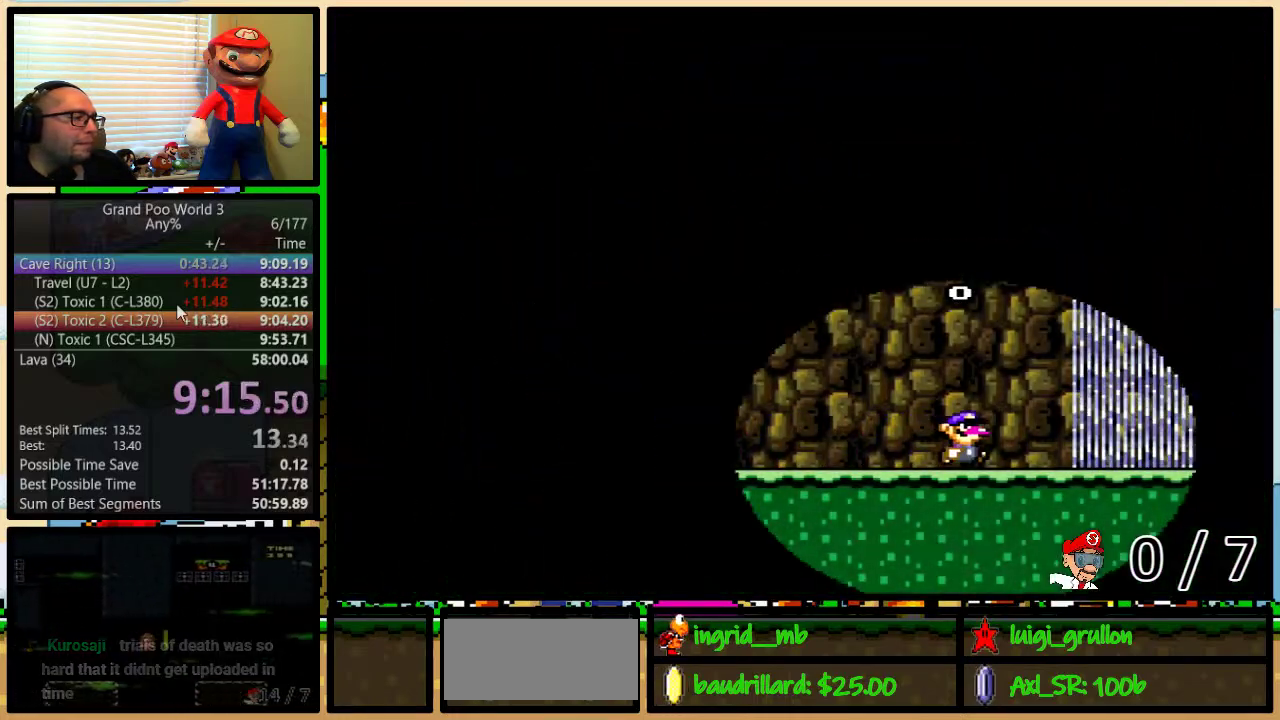
{"buttons": ["Y"], "events": []}
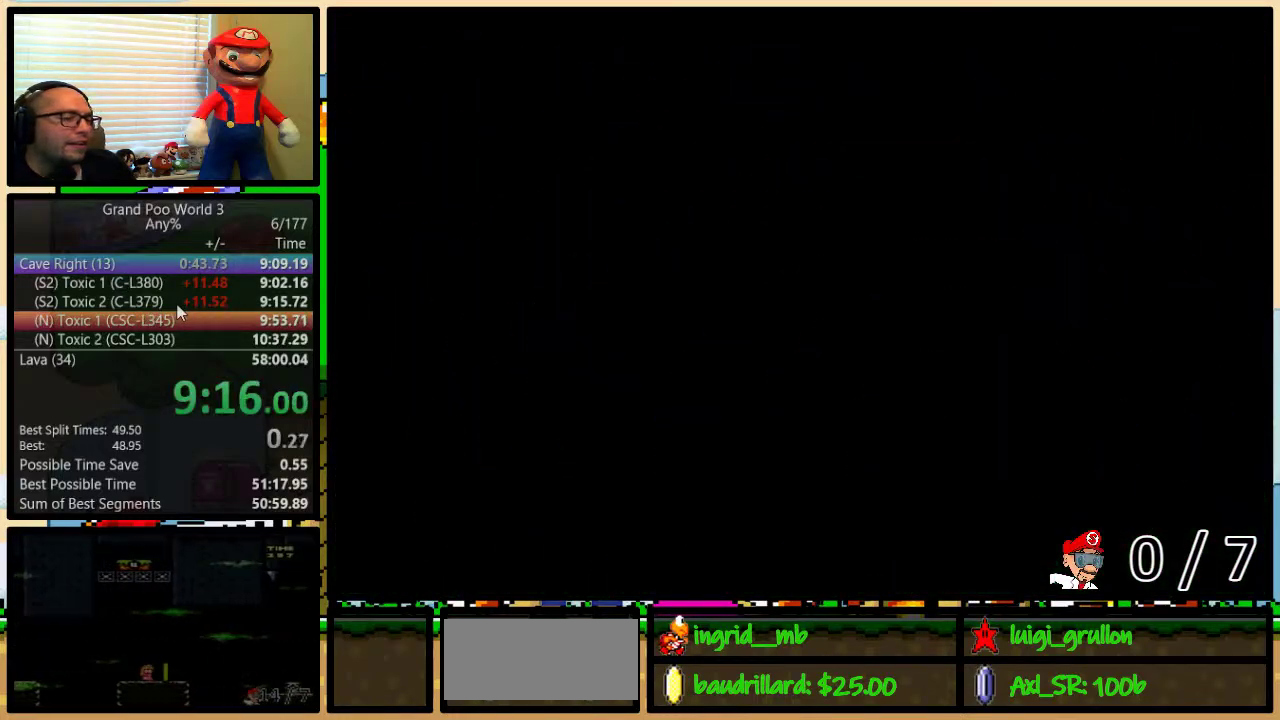
{"buttons": [], "events": [[150, "Y", "up"]]}
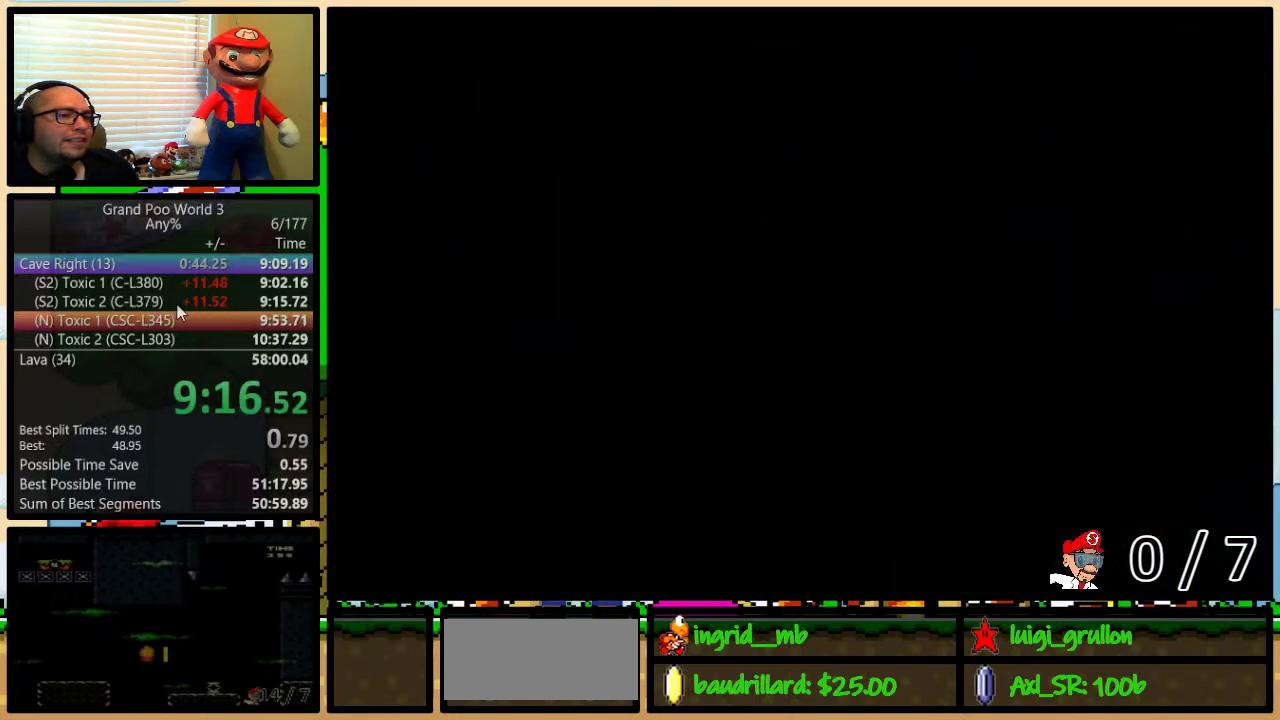
{"buttons": [], "events": []}
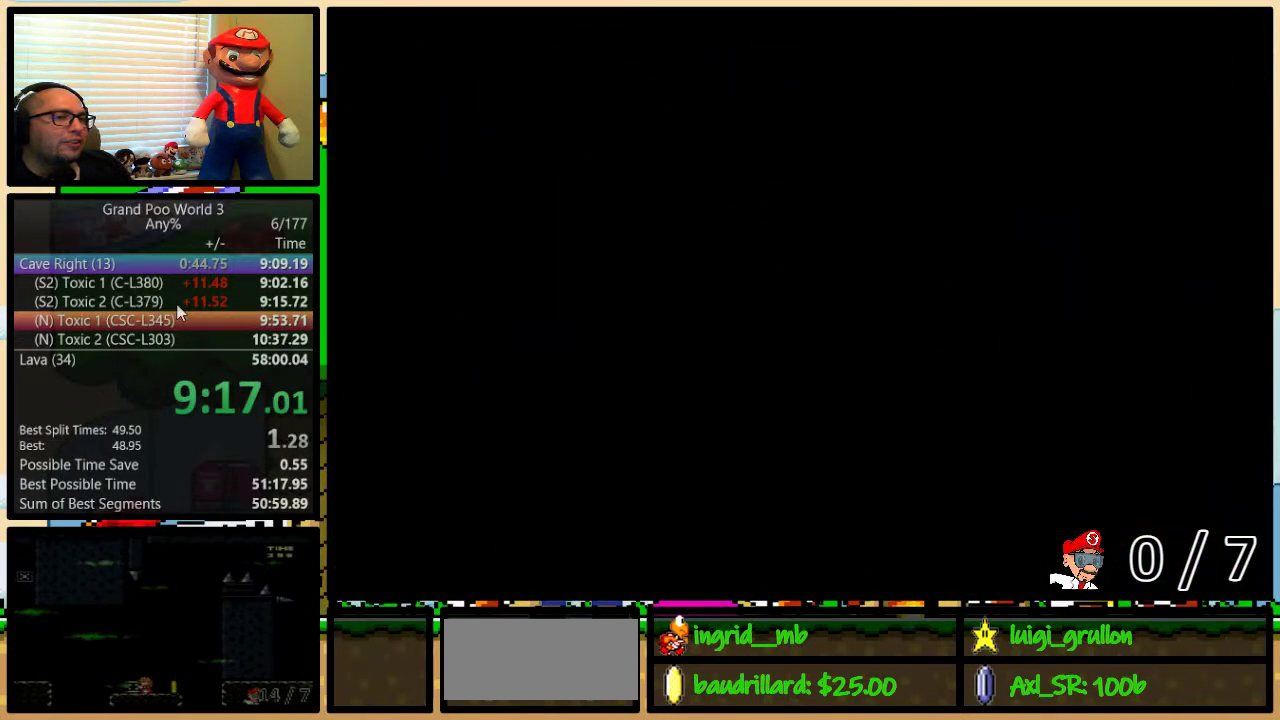
{"buttons": [], "events": []}
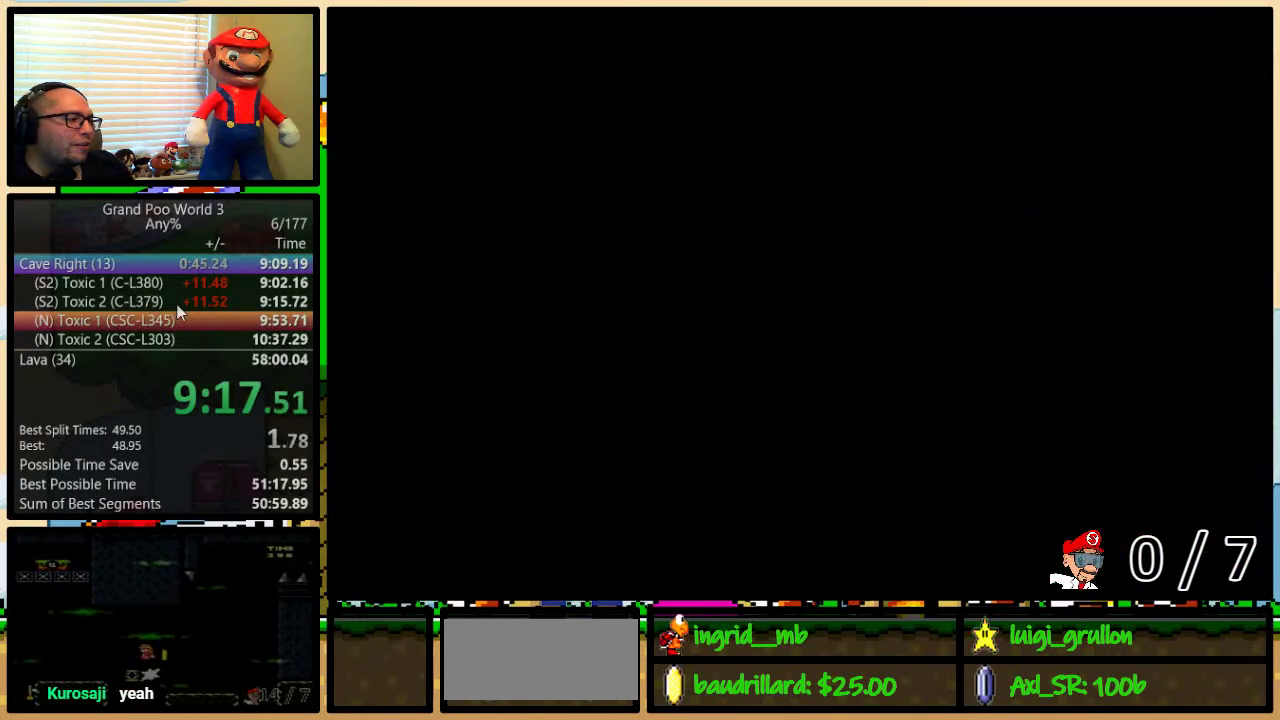
{"buttons": [], "events": []}
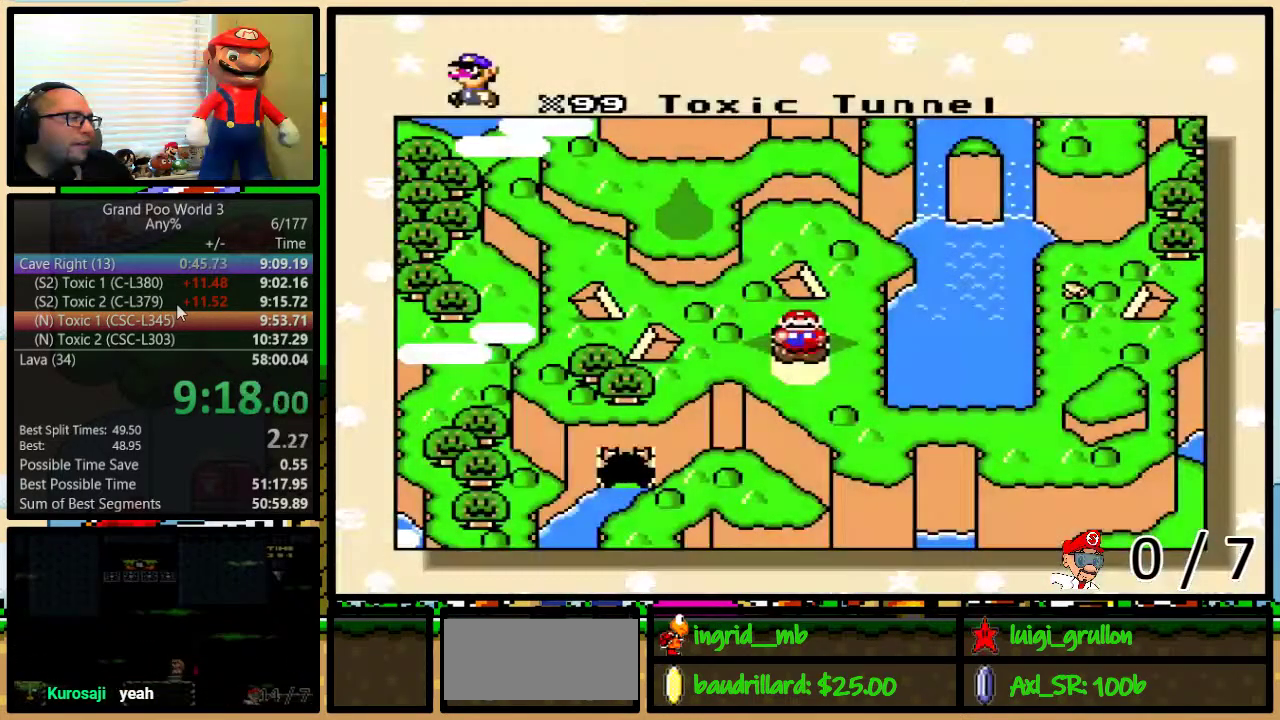
{"buttons": [], "events": []}
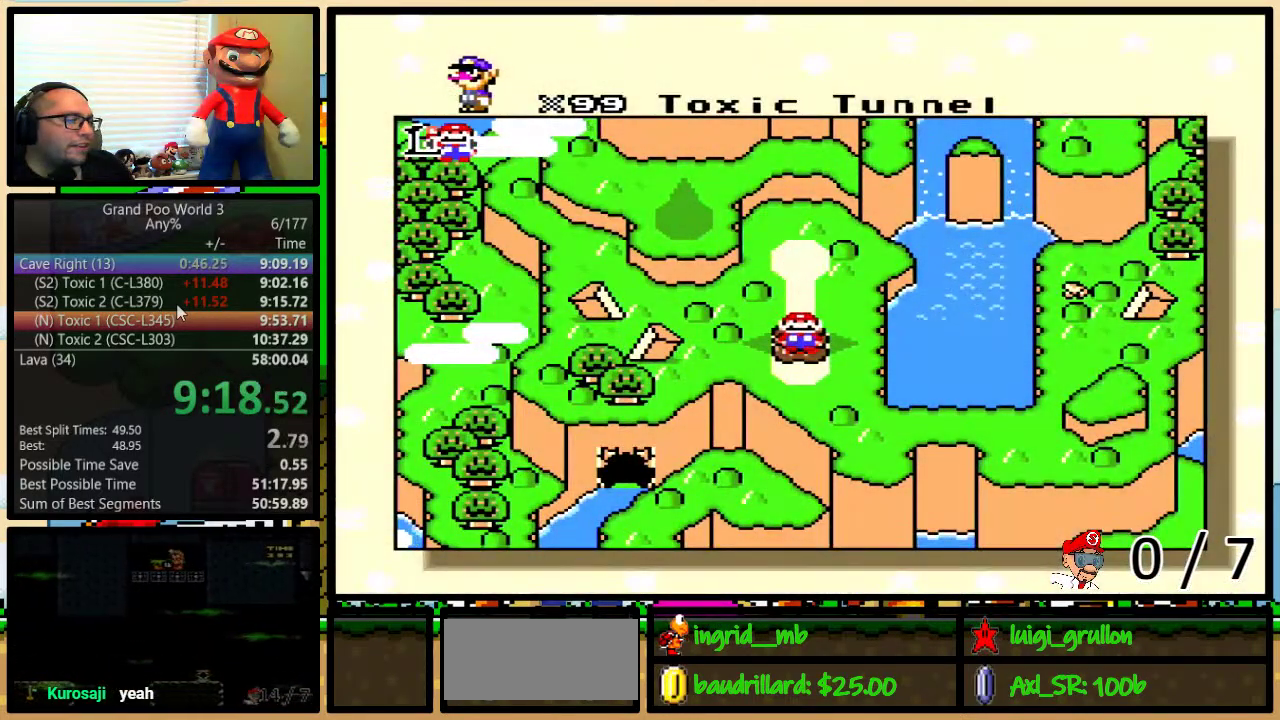
{"buttons": [], "events": []}
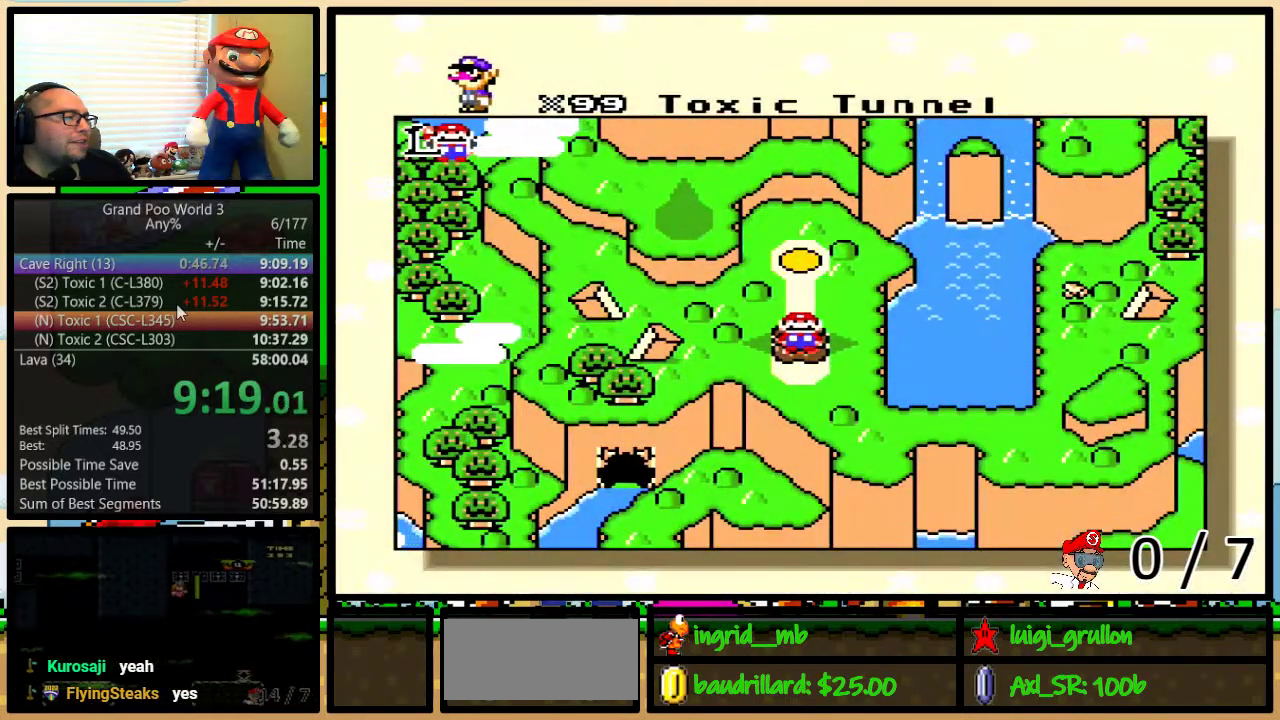
{"buttons": [], "events": []}
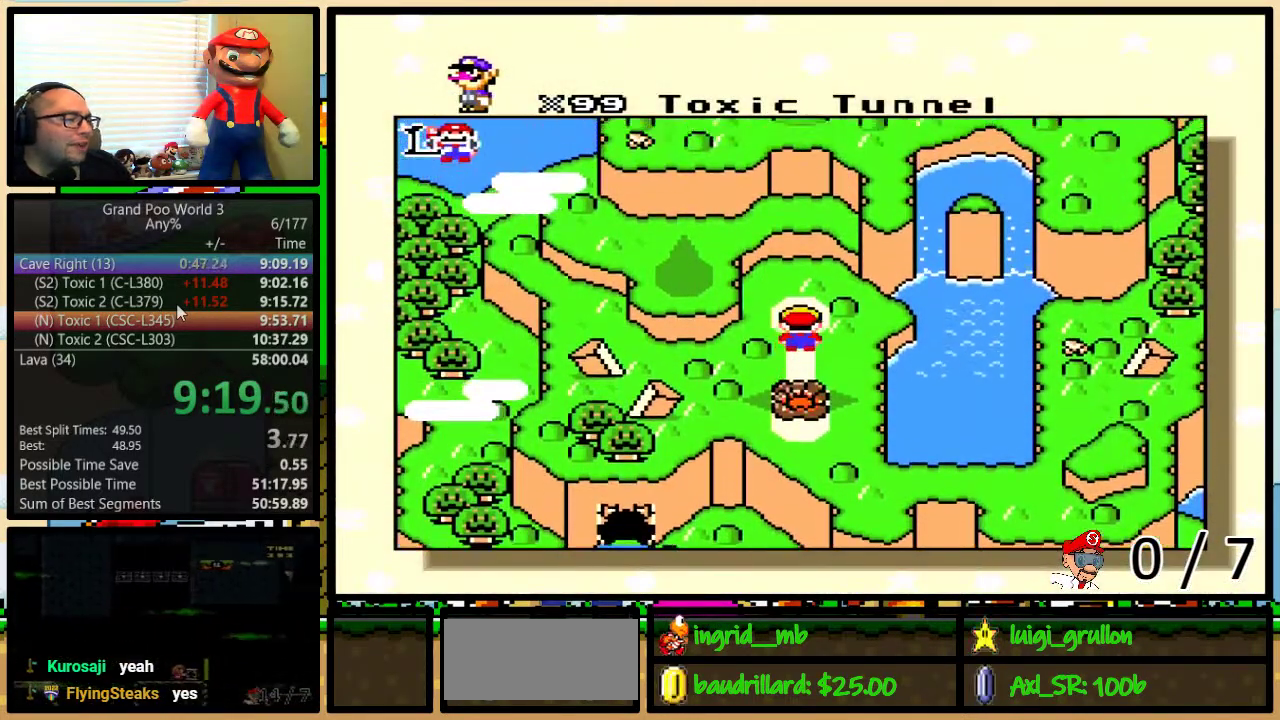
{"buttons": ["Y"], "events": [[217, "A", "down"], [267, "A", "up"], [267, "Y", "down"], [367, "A", "down"], [367, "Y", "up"], [433, "A", "up"], [433, "Y", "down"]]}
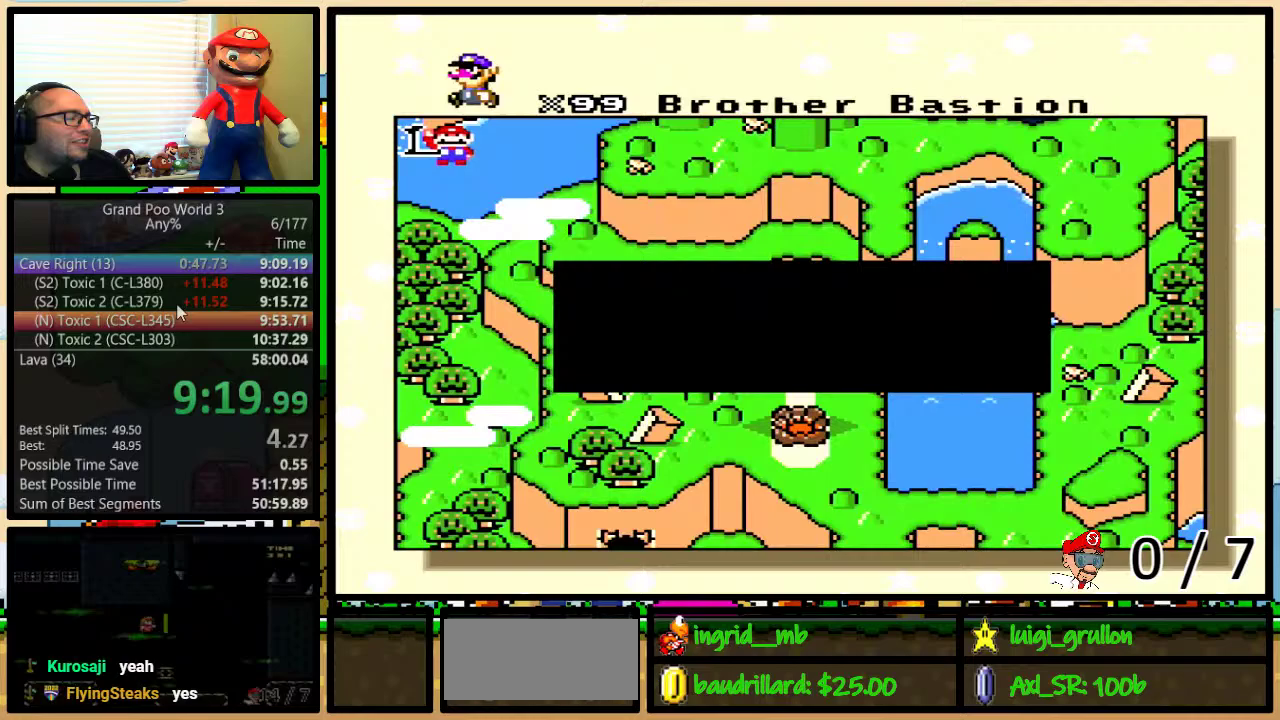
{"buttons": ["Y"], "events": [[33, "A", "down"], [33, "Y", "up"], [117, "A", "up"], [117, "B", "down"], [117, "Y", "down"], [183, "A", "down"], [183, "B", "up"], [183, "Y", "up"], [317, "A", "up"], [317, "Y", "down"], [367, "A", "down"], [367, "Y", "up"], [400, "B", "down"], [433, "A", "up"], [433, "Y", "down"], [467, "B", "up"]]}
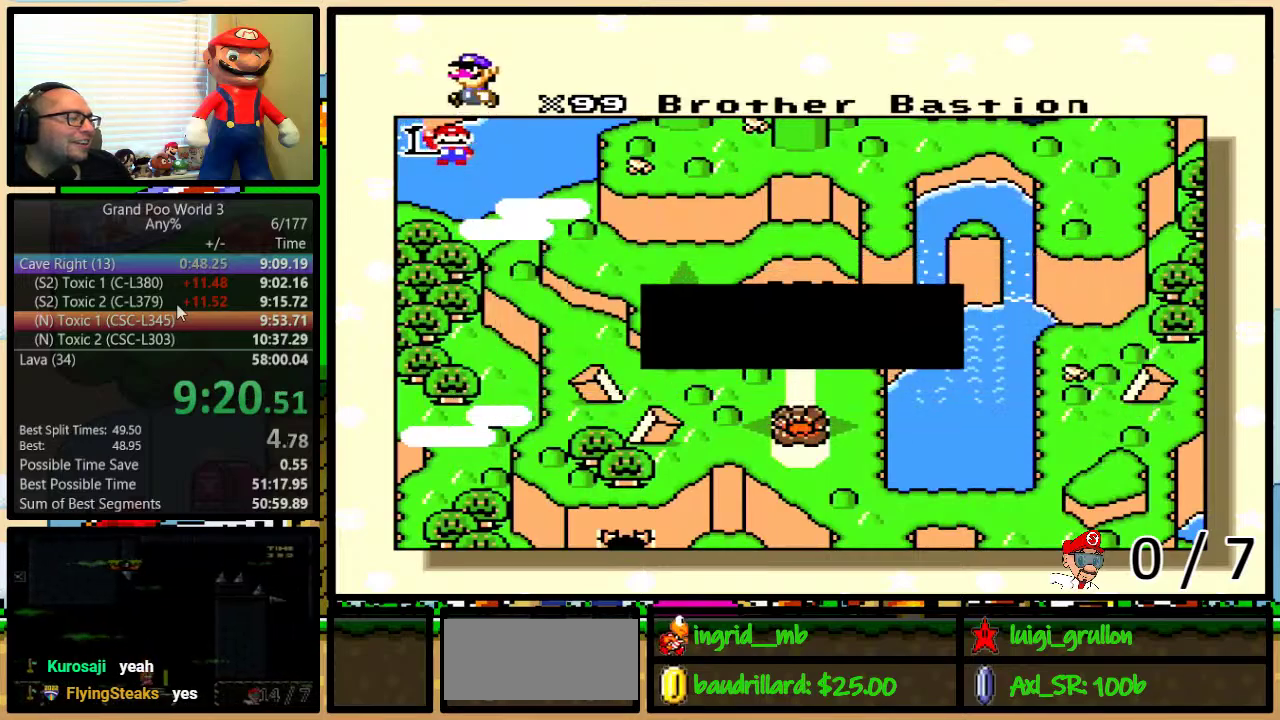
{"buttons": [], "events": [[17, "DPAD_DOWN", "down"], [17, "Y", "up"], [83, "DPAD_DOWN", "up"], [433, "DPAD_DOWN", "down"], [483, "DPAD_DOWN", "up"]]}
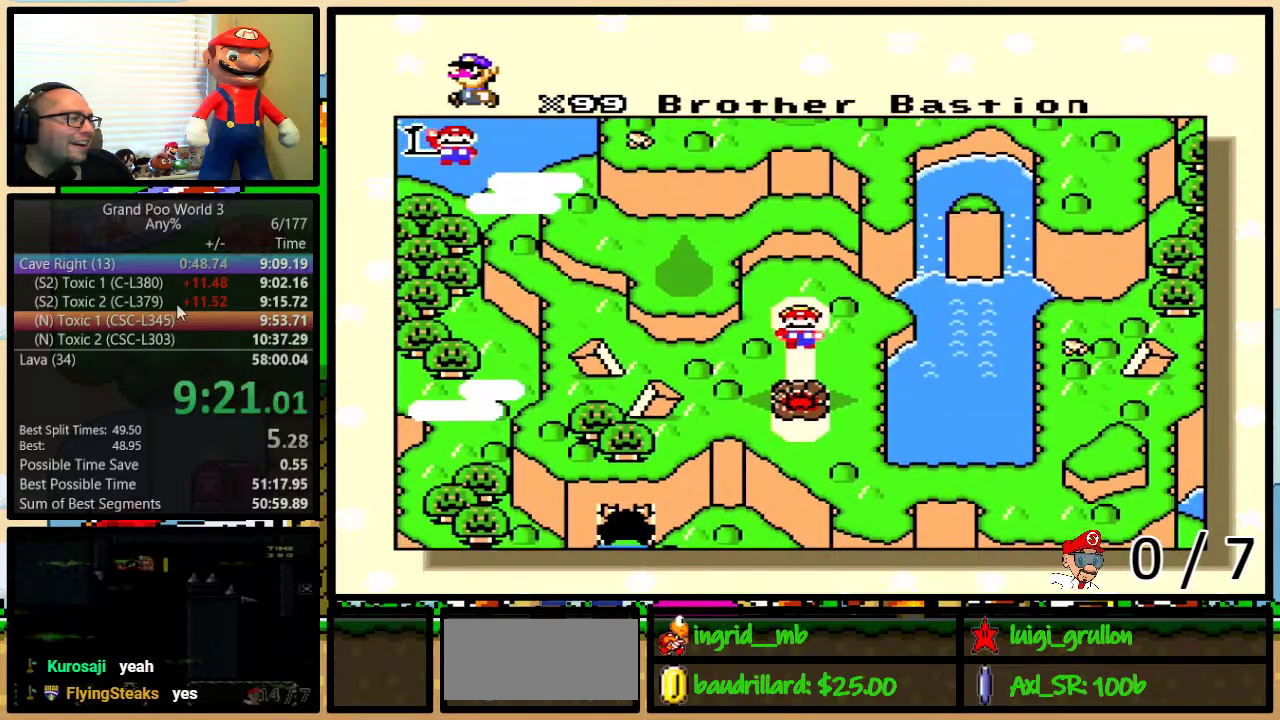
{"buttons": ["A", "B"], "events": [[67, "DPAD_DOWN", "down"], [117, "DPAD_DOWN", "up"], [317, "A", "down"], [367, "A", "up"], [367, "B", "down"], [367, "X", "down"], [400, "B", "up"], [433, "Y", "down"], [467, "Y", "up"], [500, "A", "down"], [500, "B", "down"], [500, "X", "up"]]}
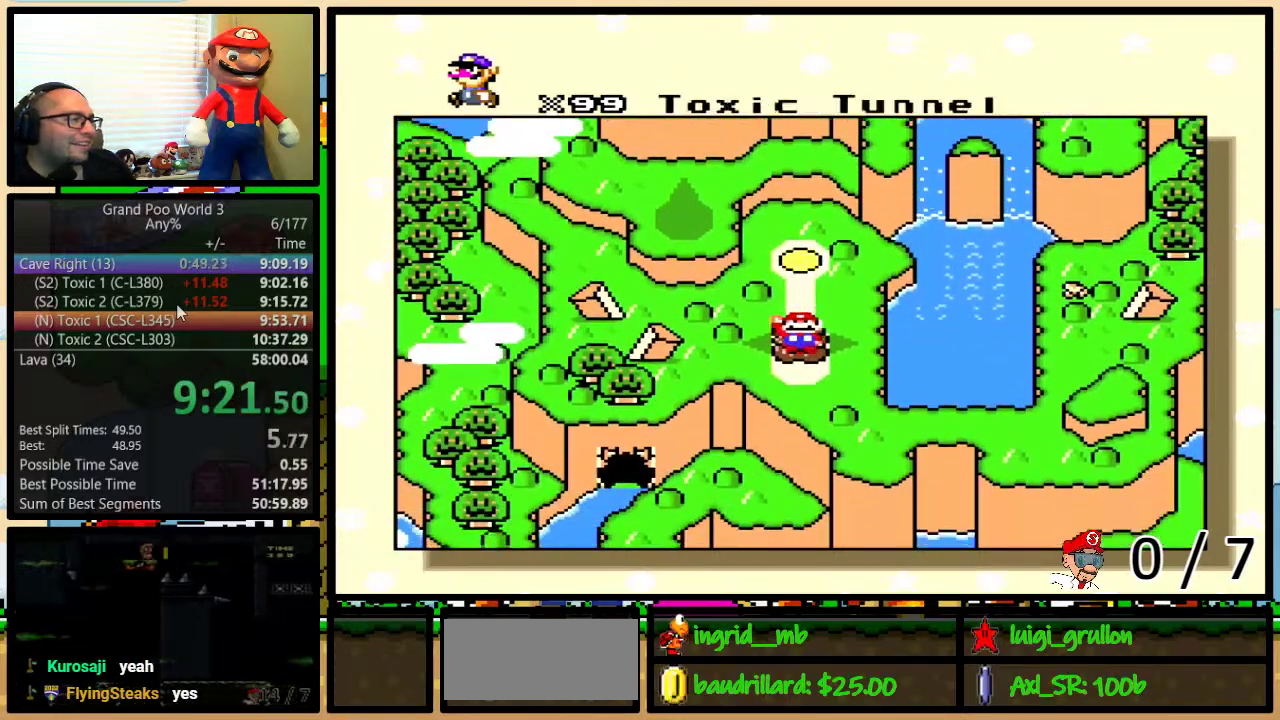
{"buttons": ["X"], "events": [[17, "B", "up"], [17, "Y", "down"], [67, "X", "down"], [83, "A", "up"], [83, "B", "down"], [150, "B", "up"], [150, "X", "up"], [150, "Y", "up"], [183, "A", "down"], [183, "B", "down"], [183, "Y", "down"], [250, "B", "up"], [250, "X", "down"], [267, "A", "up"], [267, "Y", "up"], [300, "B", "down"], [300, "Y", "down"], [333, "B", "up"], [367, "A", "down"], [367, "X", "up"], [367, "Y", "up"], [400, "B", "down"], [400, "Y", "down"], [467, "A", "up"], [467, "B", "up"], [467, "X", "down"], [467, "Y", "up"]]}
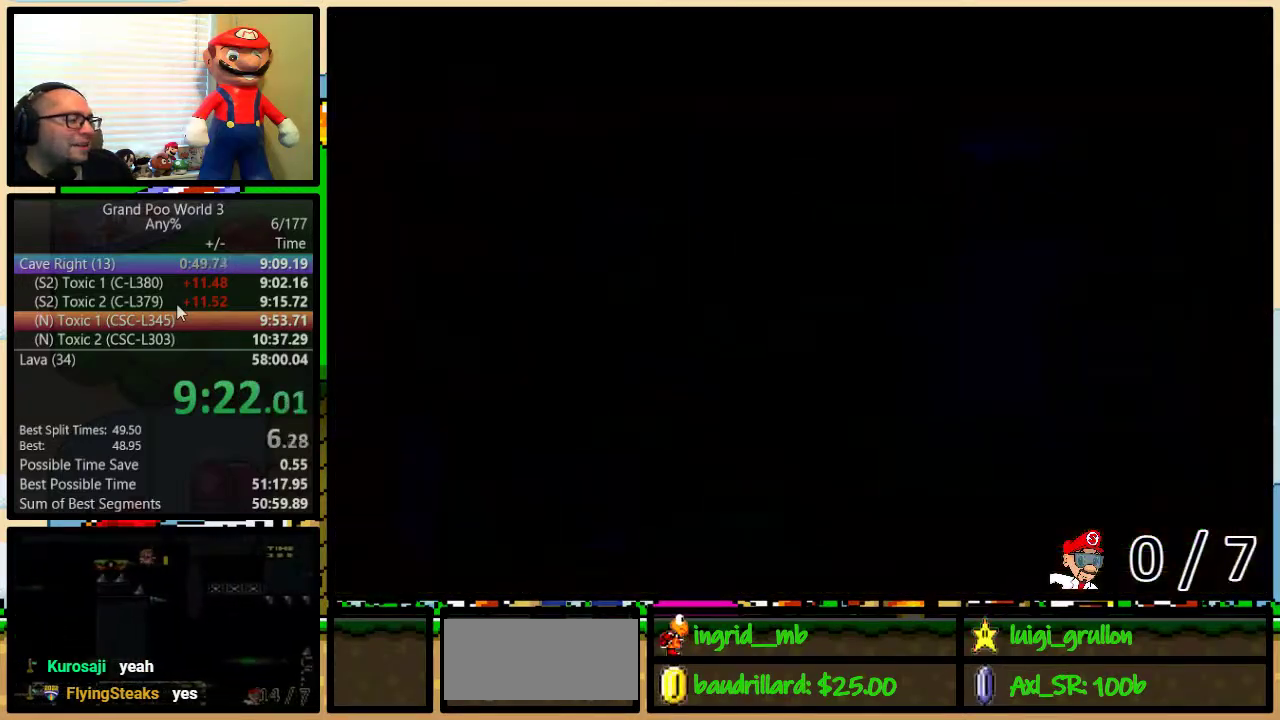
{"buttons": [], "events": [[150, "B", "down"], [150, "Y", "down"], [217, "B", "up"], [217, "X", "up"], [217, "Y", "up"], [250, "A", "down"], [283, "B", "down"], [300, "A", "up"], [333, "B", "up"], [367, "Y", "down"], [433, "Y", "up"]]}
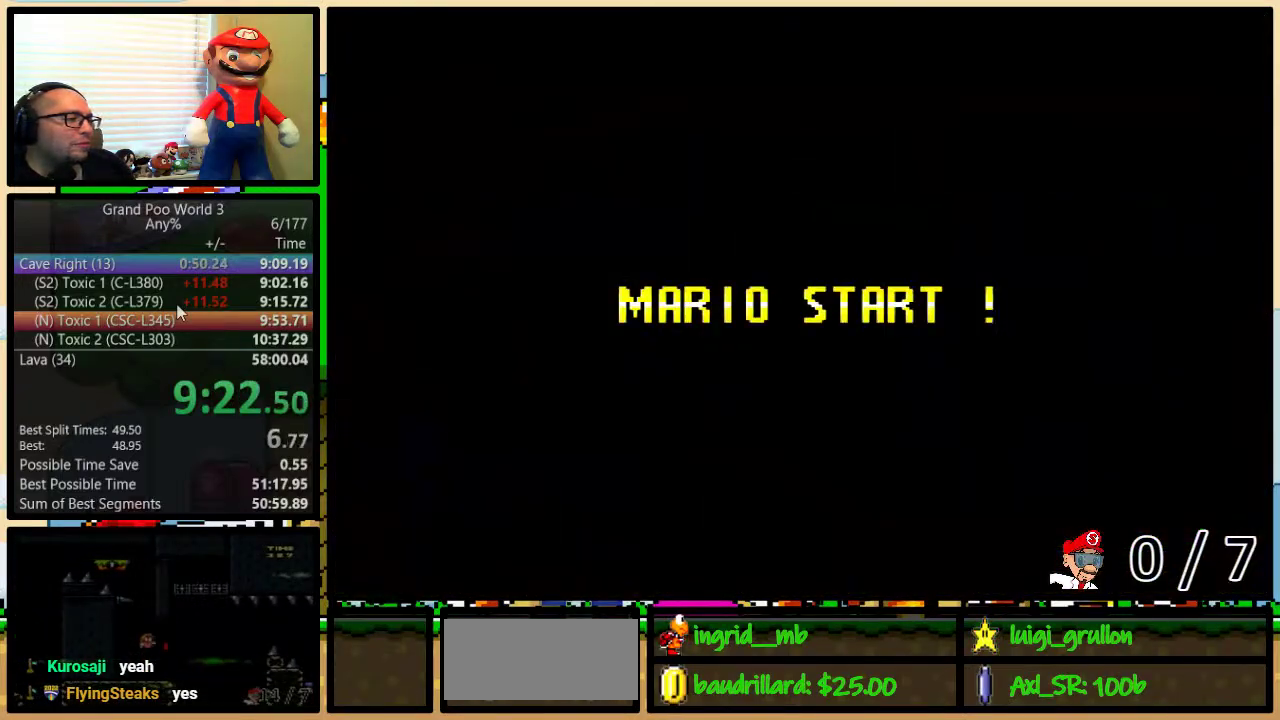
{"buttons": [], "events": []}